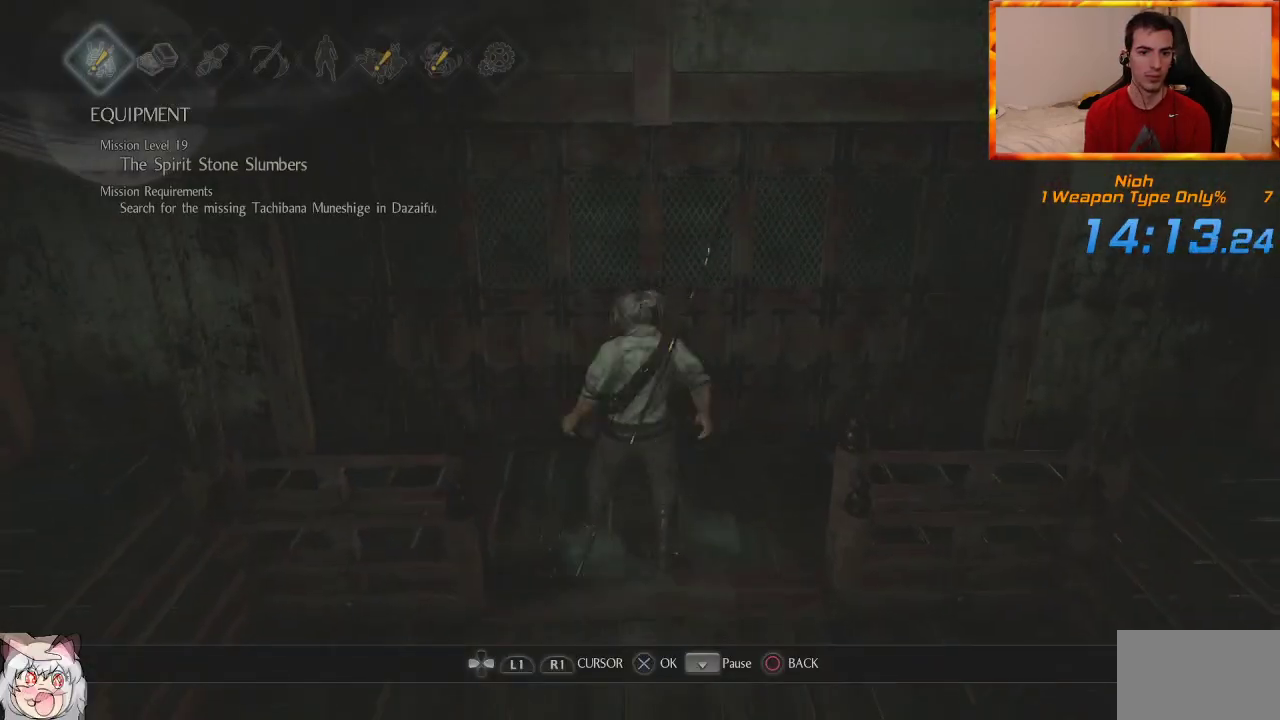
Gameplay with a controller (PlayStation layout); each line is a JSON object with the inputs held at the frame after it (dt_ms = milliseconds from this image to that frame). "events" lists button and stick changes between this image and that frame as [ms after this image, input, new state], when the widget could be followed in between. Not read: CROSS L2.
{"dt_ms": 500, "buttons": [], "left_stick": "down", "right_stick": "center", "events": []}
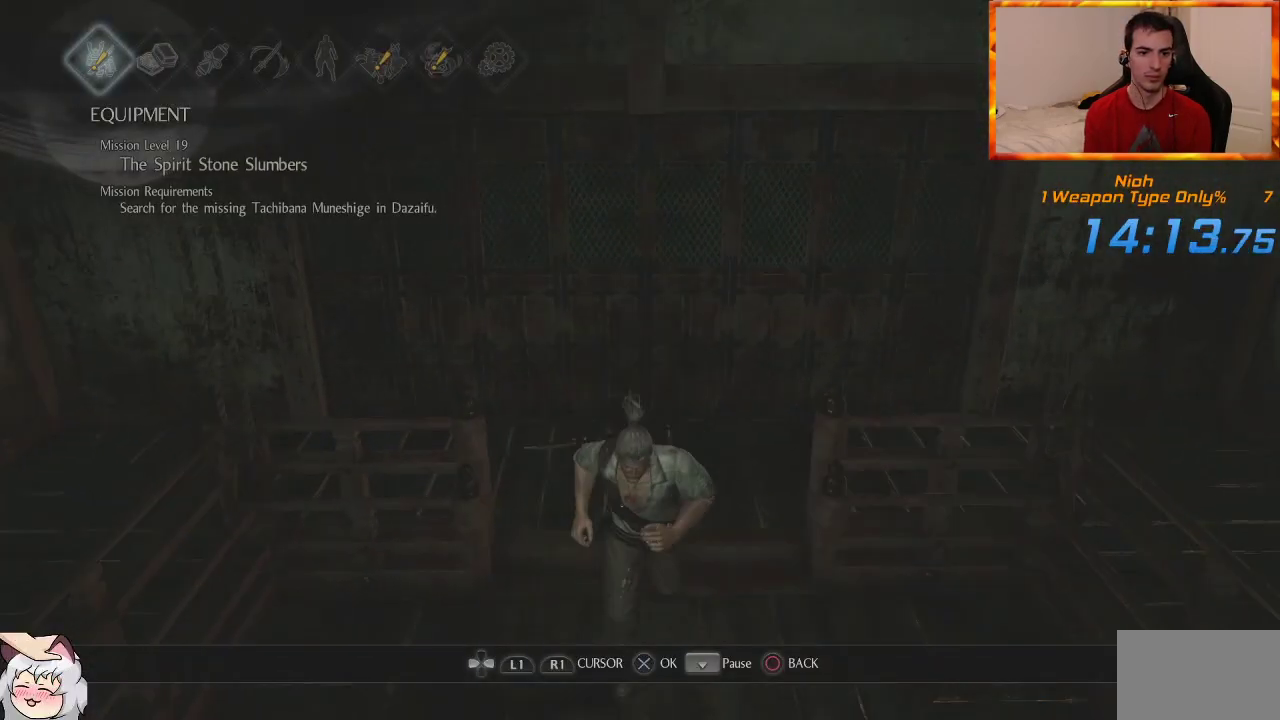
{"dt_ms": 500, "buttons": [], "left_stick": "center", "right_stick": "center", "events": [[217, "left_stick", "center"]]}
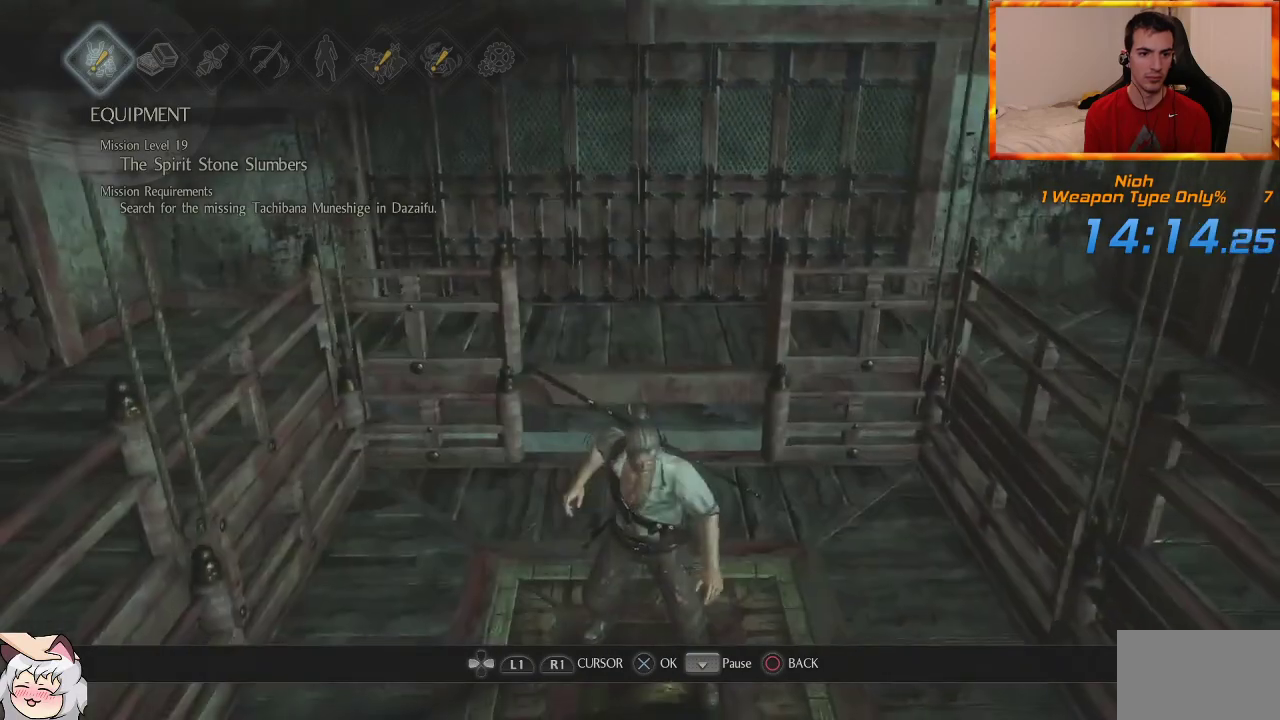
{"dt_ms": 1000, "buttons": ["SQUARE"], "left_stick": "center", "right_stick": "center", "events": [[17, "DPAD_DOWN", "down"], [100, "DPAD_DOWN", "up"], [483, "DPAD_DOWN", "down"], [883, "DPAD_DOWN", "up"], [950, "SQUARE", "down"]]}
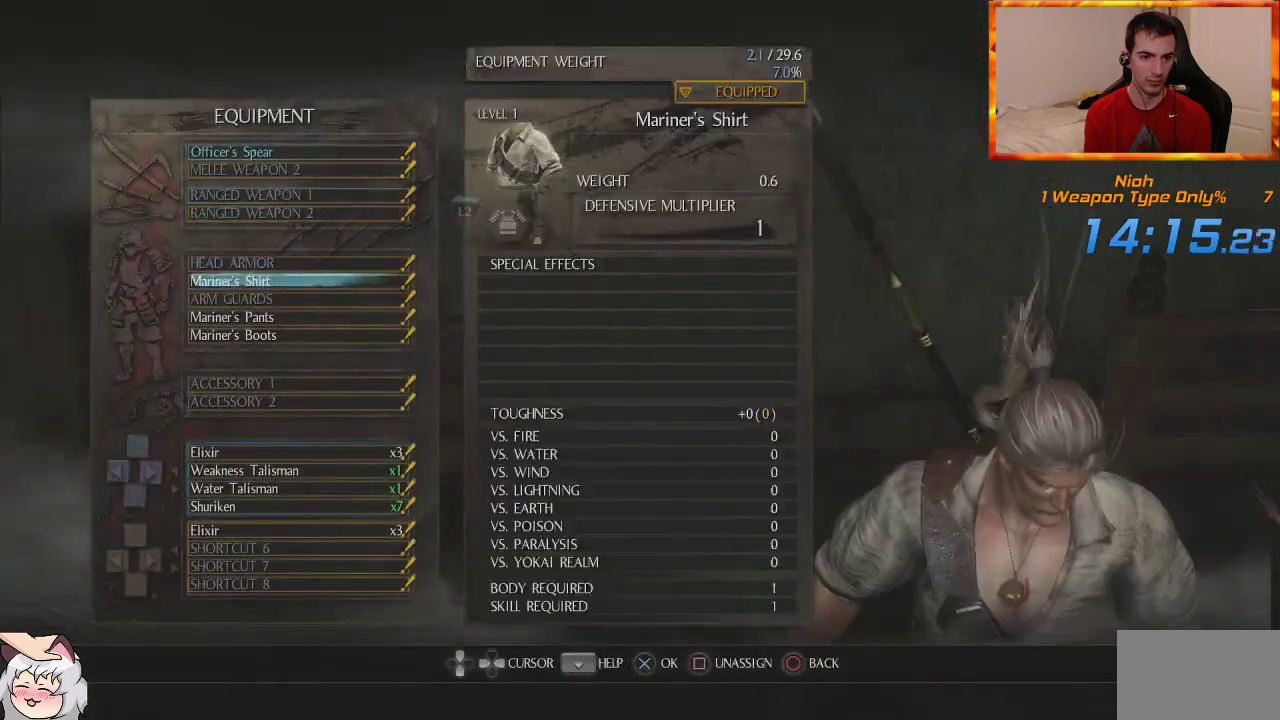
{"dt_ms": 500, "buttons": ["SQUARE"], "left_stick": "center", "right_stick": "center", "events": [[50, "SQUARE", "up"], [150, "SQUARE", "down"], [183, "DPAD_DOWN", "down"], [250, "SQUARE", "up"], [300, "DPAD_DOWN", "up"], [350, "SQUARE", "down"], [367, "DPAD_DOWN", "down"], [400, "SQUARE", "up"], [483, "DPAD_DOWN", "up"], [500, "SQUARE", "down"]]}
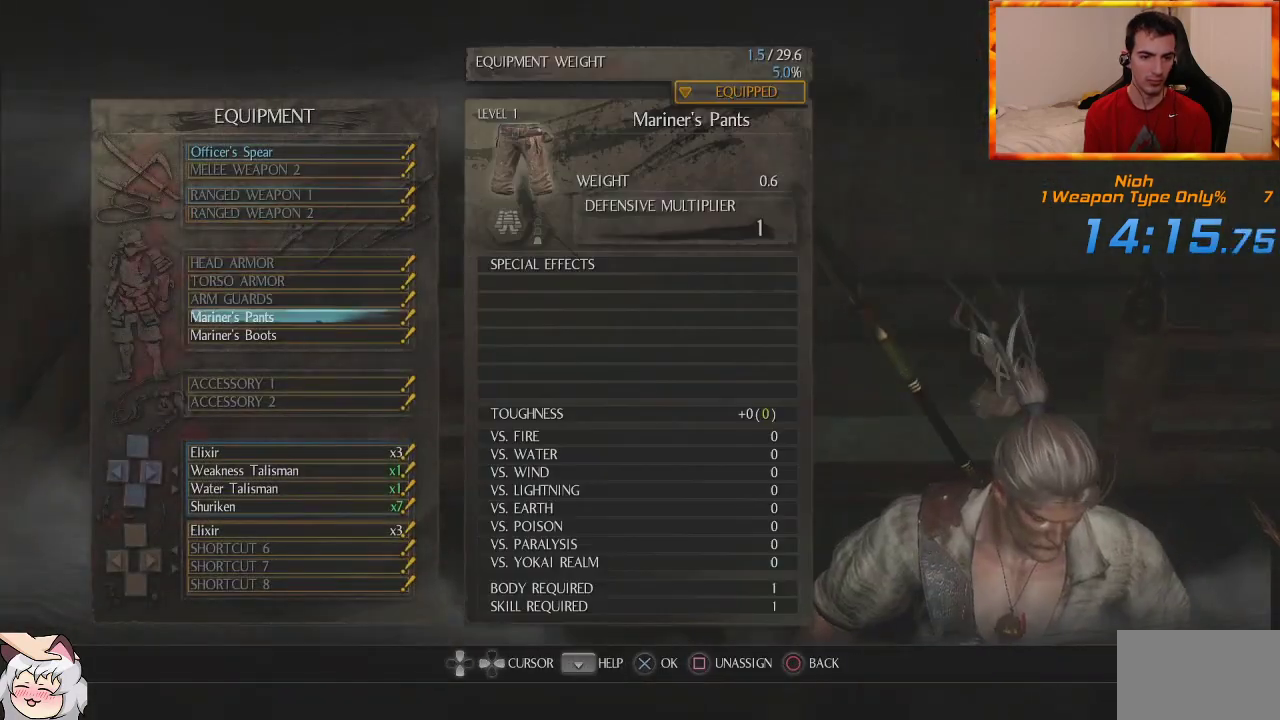
{"dt_ms": 500, "buttons": ["CIRCLE"], "left_stick": "center", "right_stick": "center", "events": [[50, "DPAD_DOWN", "down"], [50, "SQUARE", "up"], [150, "SQUARE", "down"], [183, "DPAD_DOWN", "up"], [267, "SQUARE", "up"], [450, "CIRCLE", "down"]]}
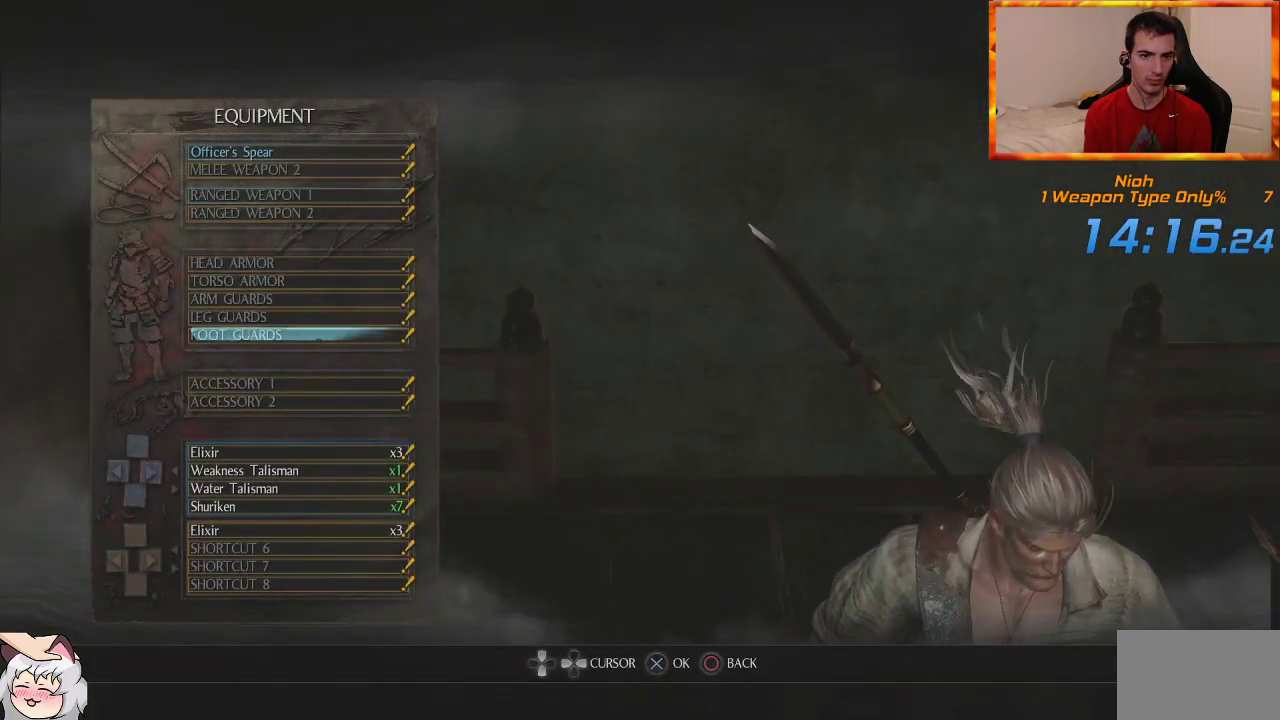
{"dt_ms": 500, "buttons": [], "left_stick": "center", "right_stick": "center", "events": [[33, "CIRCLE", "up"], [367, "DPAD_RIGHT", "down"], [500, "DPAD_RIGHT", "up"]]}
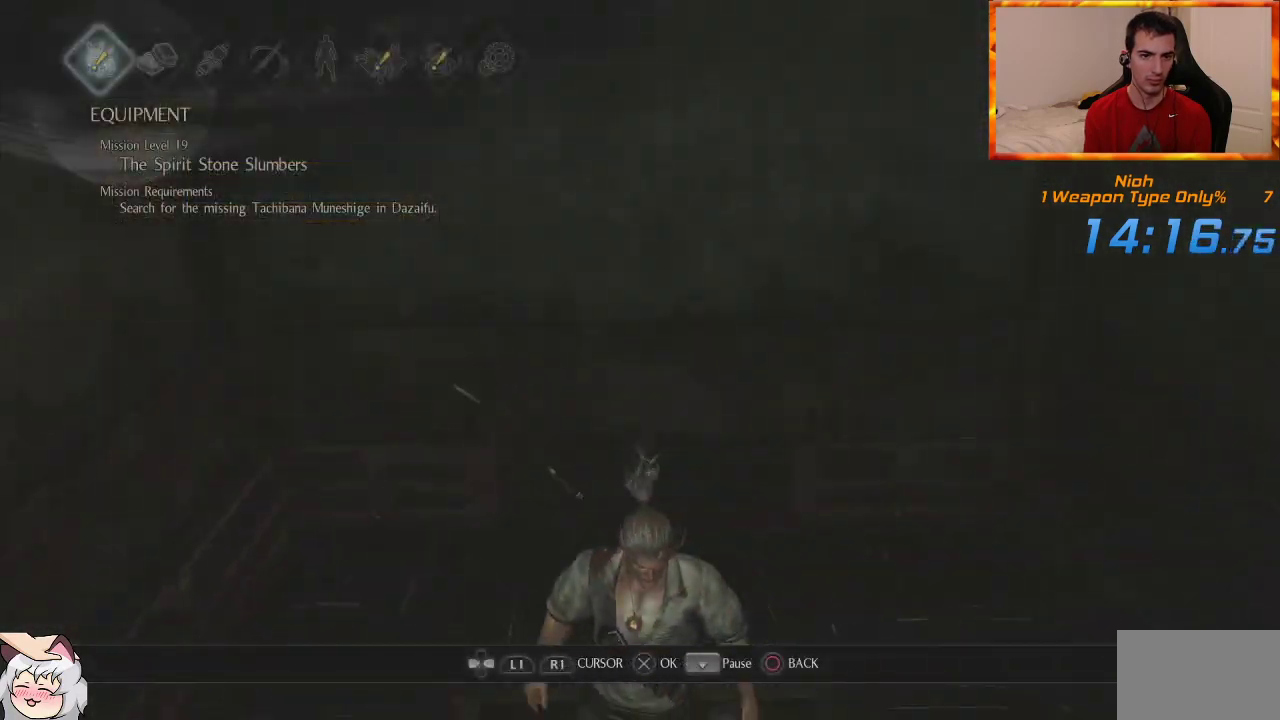
{"dt_ms": 500, "buttons": ["START"], "left_stick": "center", "right_stick": "center", "events": [[67, "DPAD_RIGHT", "down"], [217, "DPAD_RIGHT", "up"], [483, "START", "down"]]}
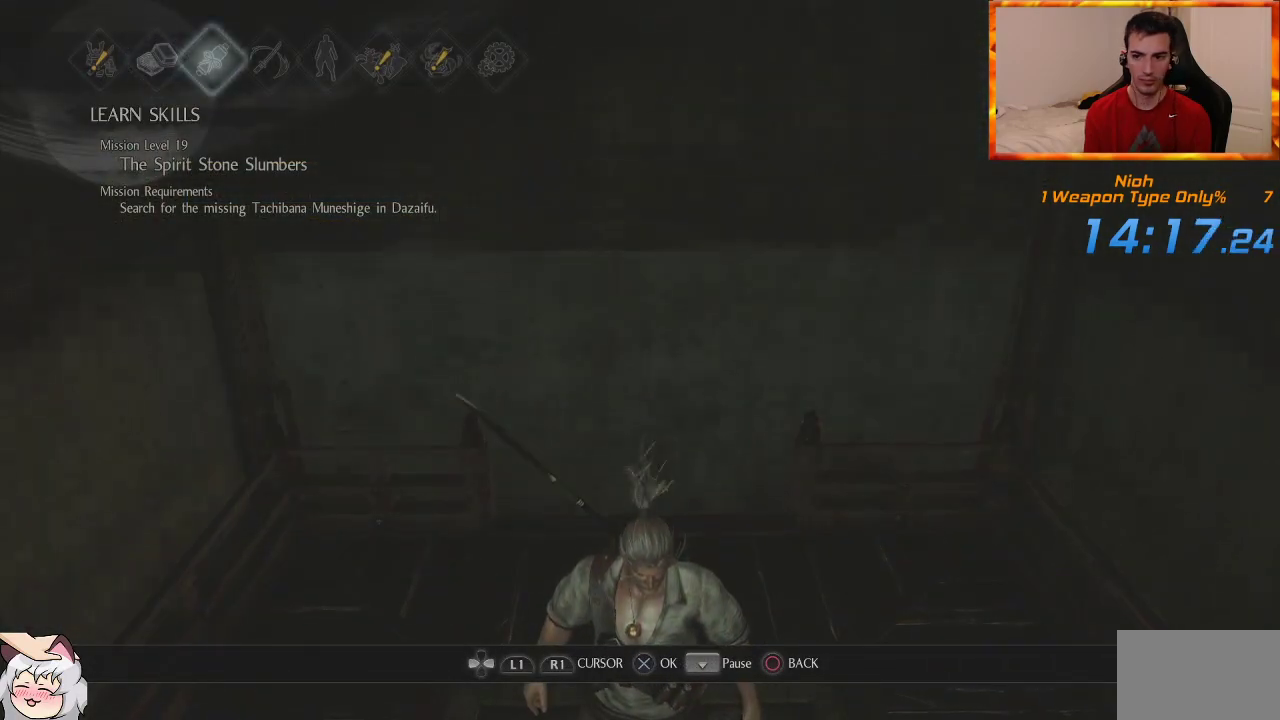
{"dt_ms": 500, "buttons": [], "left_stick": "up", "right_stick": "down", "events": [[100, "START", "up"], [367, "left_stick", "up"], [367, "right_stick", "down"]]}
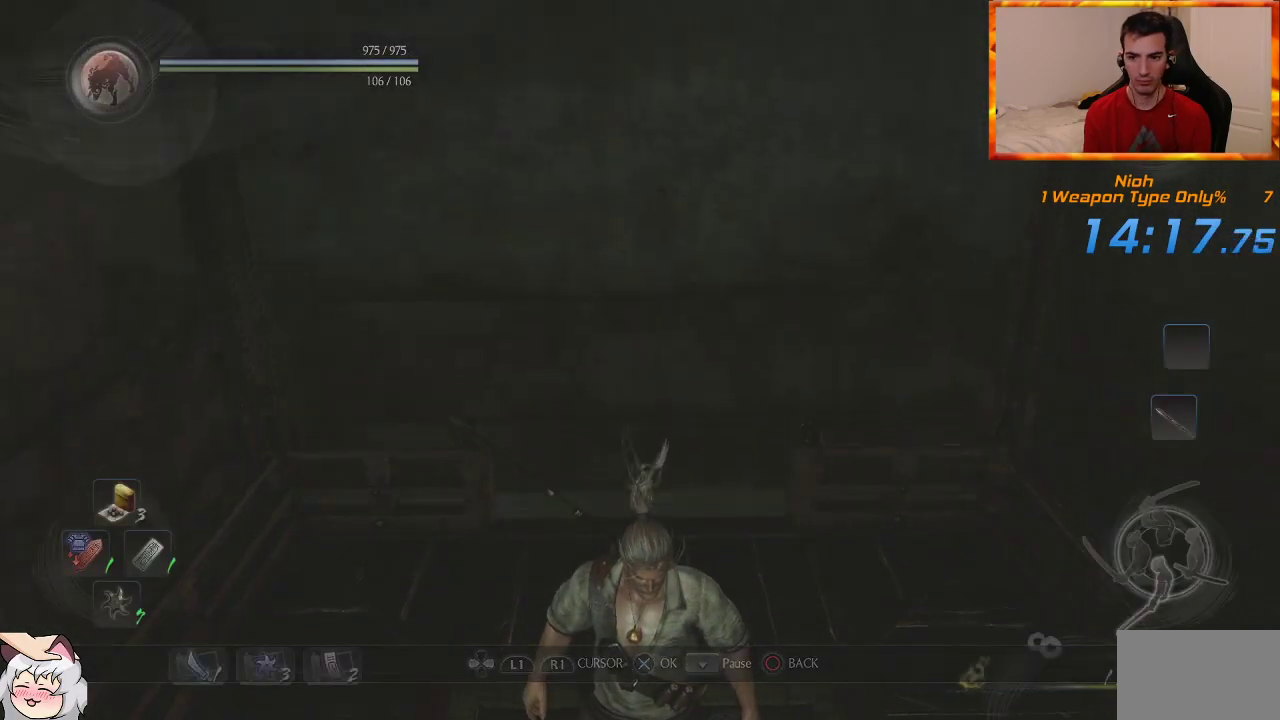
{"dt_ms": 500, "buttons": [], "left_stick": "up", "right_stick": "center", "events": [[83, "right_stick", "center"], [233, "L1", "down"], [417, "L1", "up"]]}
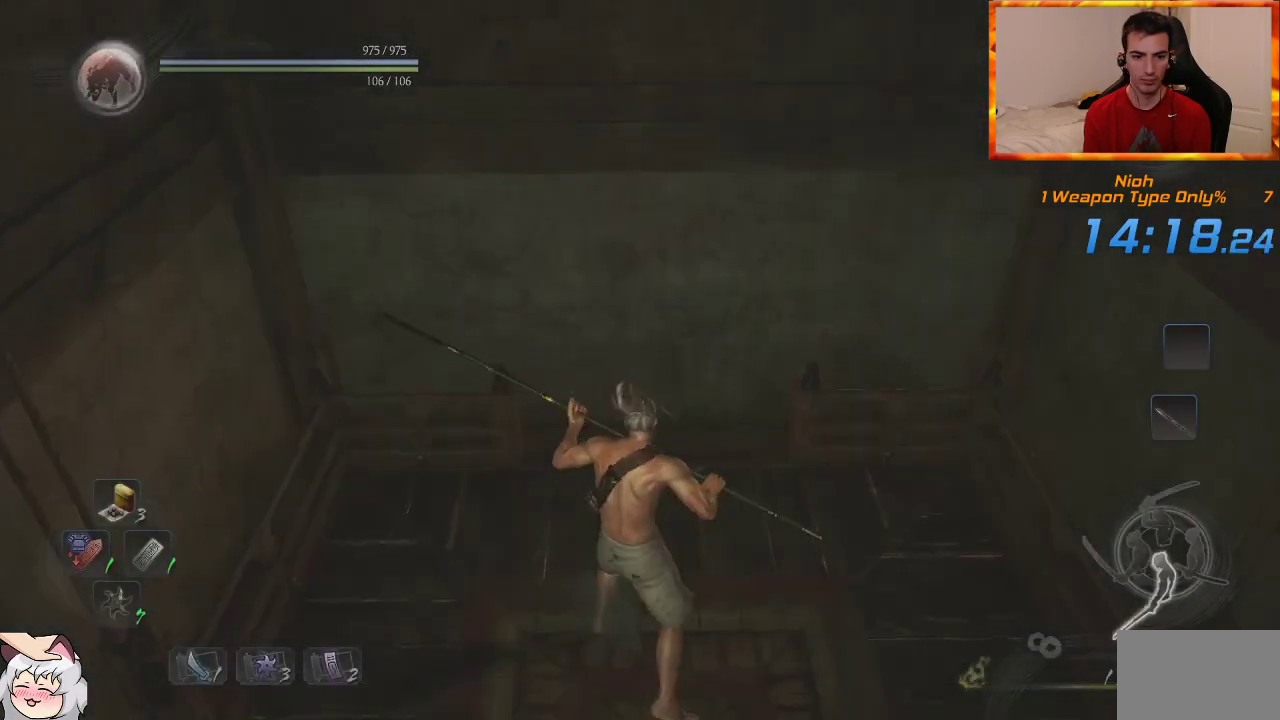
{"dt_ms": 500, "buttons": [], "left_stick": "up", "right_stick": "center", "events": []}
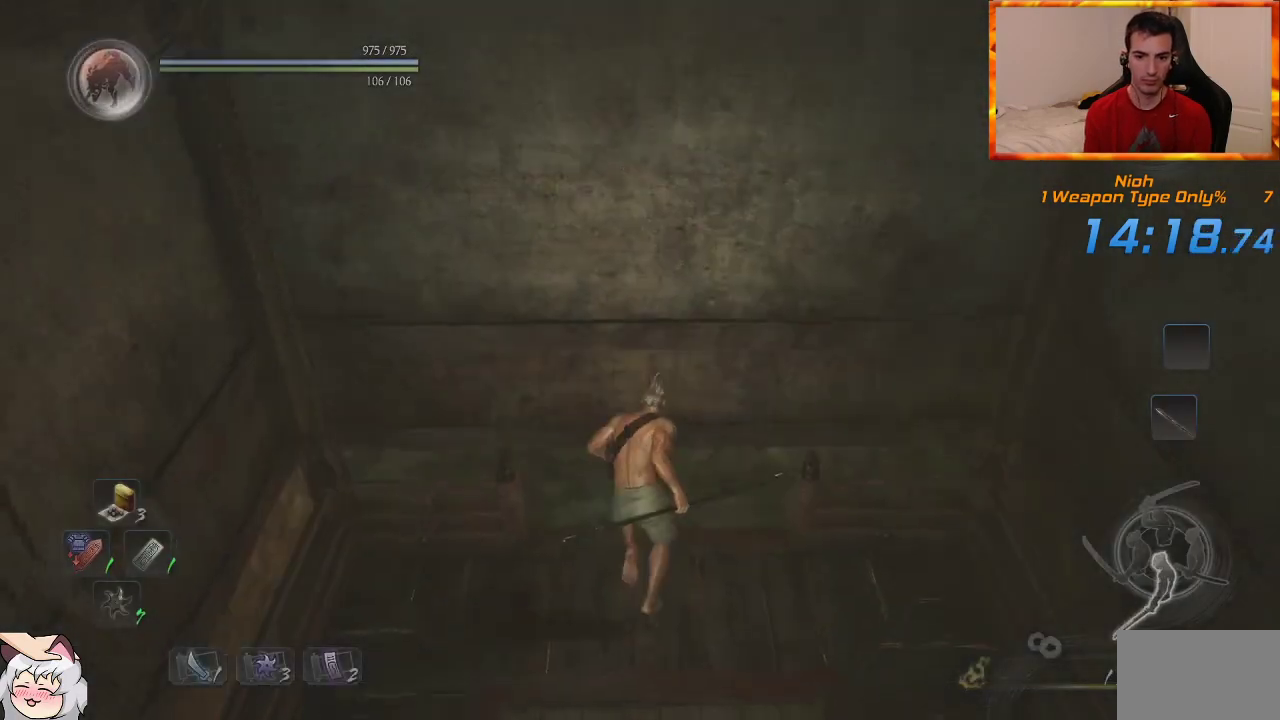
{"dt_ms": 500, "buttons": [], "left_stick": "up", "right_stick": "center", "events": []}
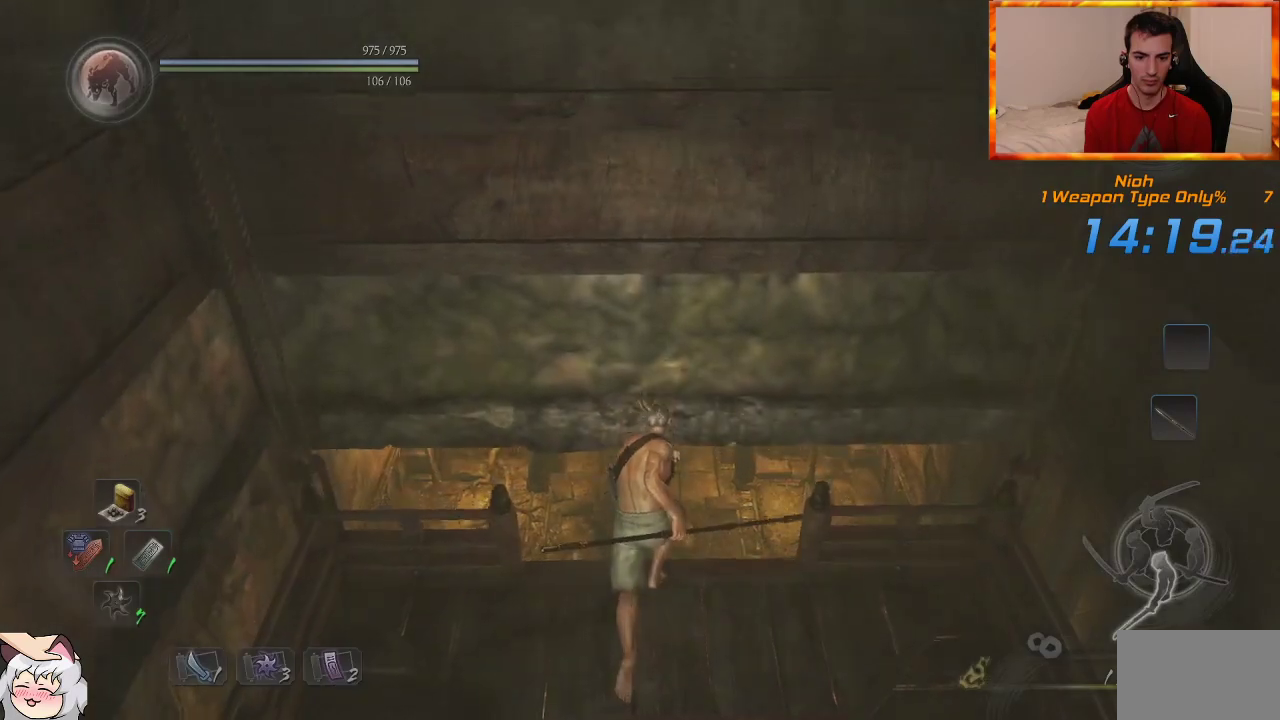
{"dt_ms": 500, "buttons": [], "left_stick": "up", "right_stick": "center", "events": []}
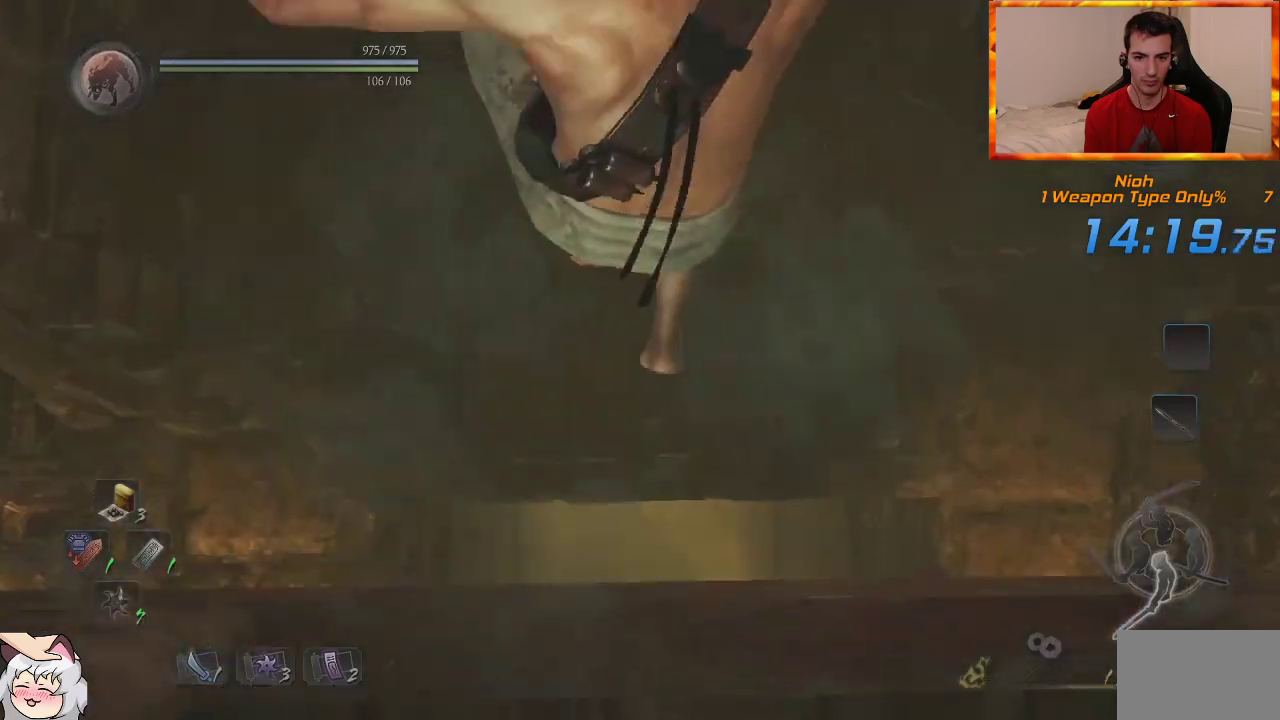
{"dt_ms": 500, "buttons": [], "left_stick": "up", "right_stick": "up", "events": [[450, "right_stick", "up"]]}
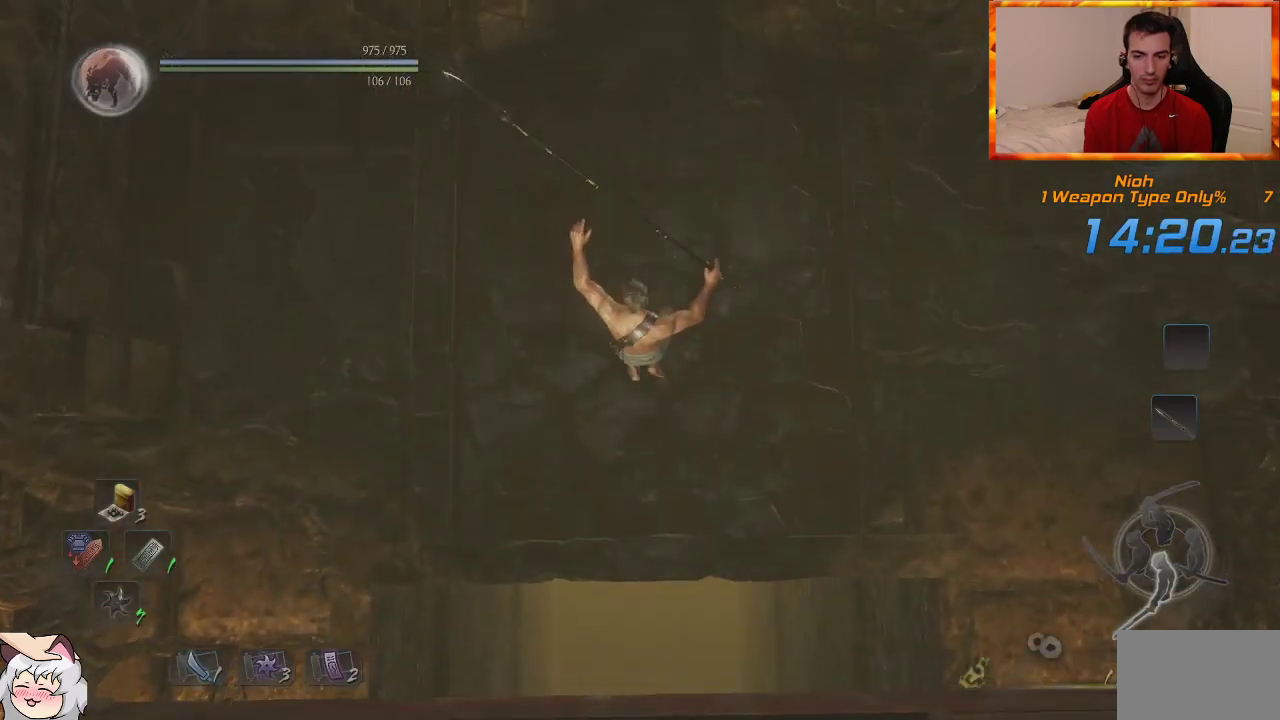
{"dt_ms": 500, "buttons": [], "left_stick": "up", "right_stick": "center", "events": [[283, "right_stick", "center"]]}
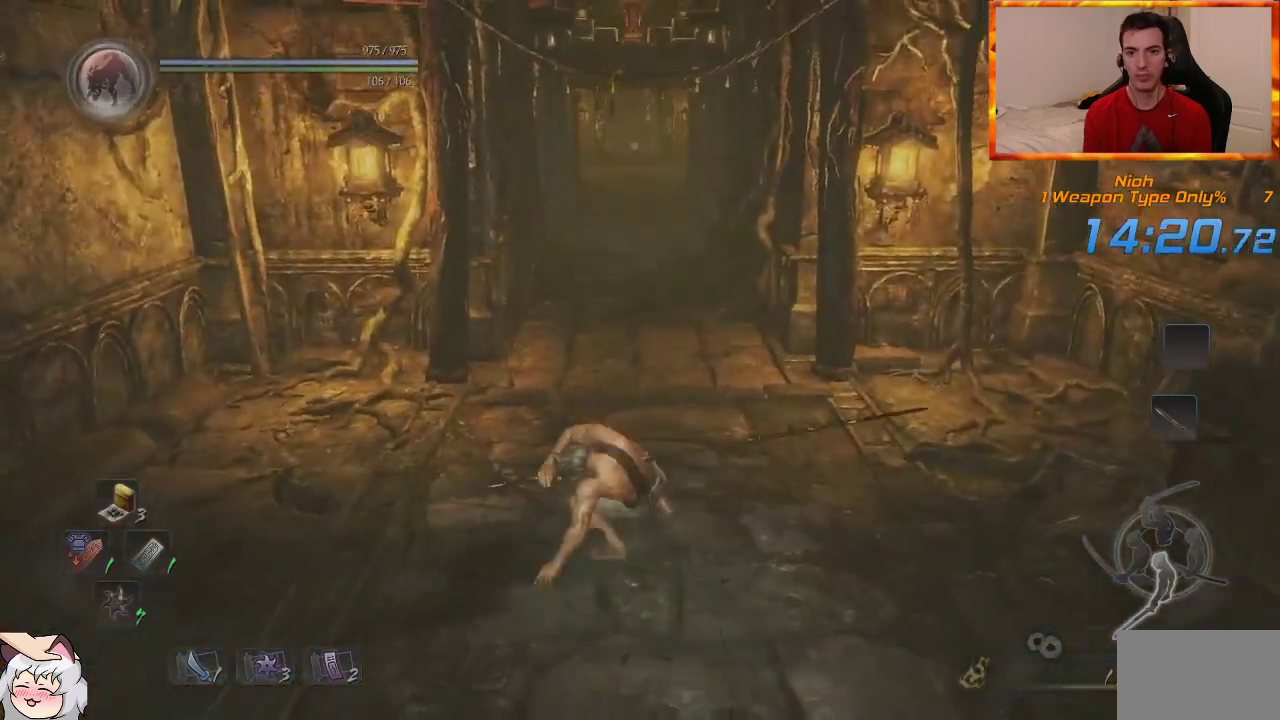
{"dt_ms": 500, "buttons": [], "left_stick": "up", "right_stick": "center", "events": []}
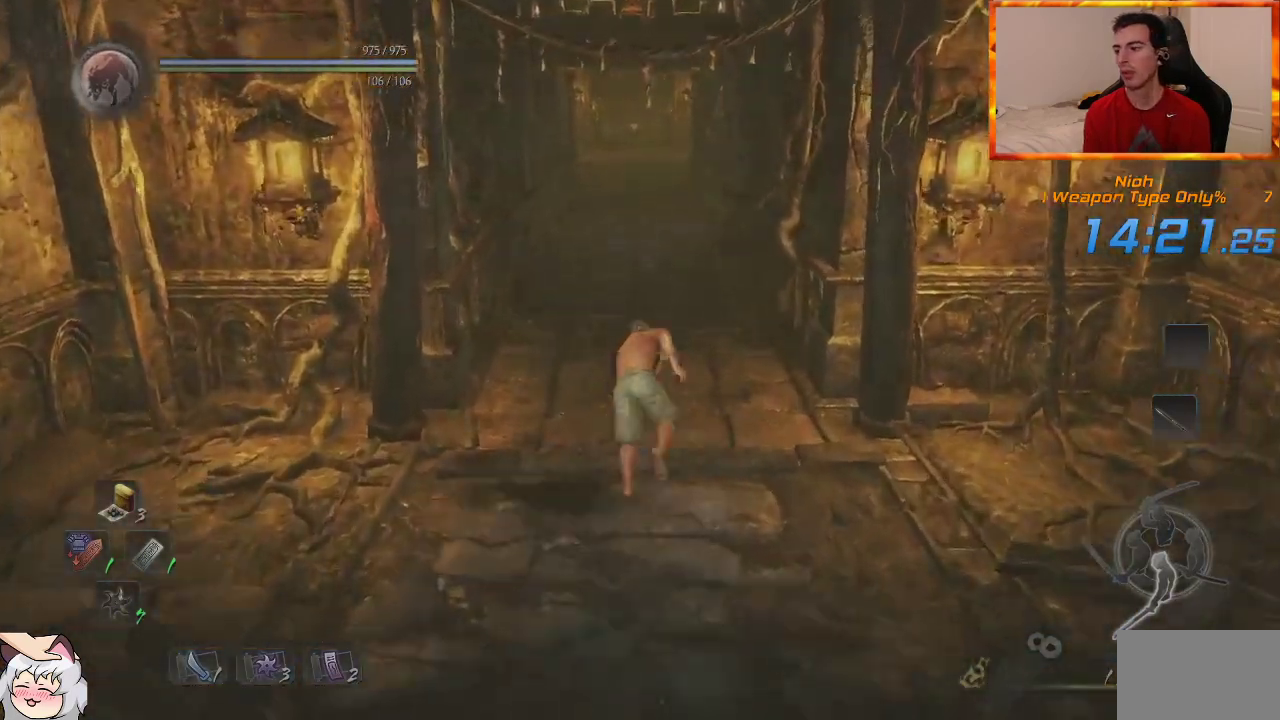
{"dt_ms": 500, "buttons": [], "left_stick": "up", "right_stick": "center", "events": []}
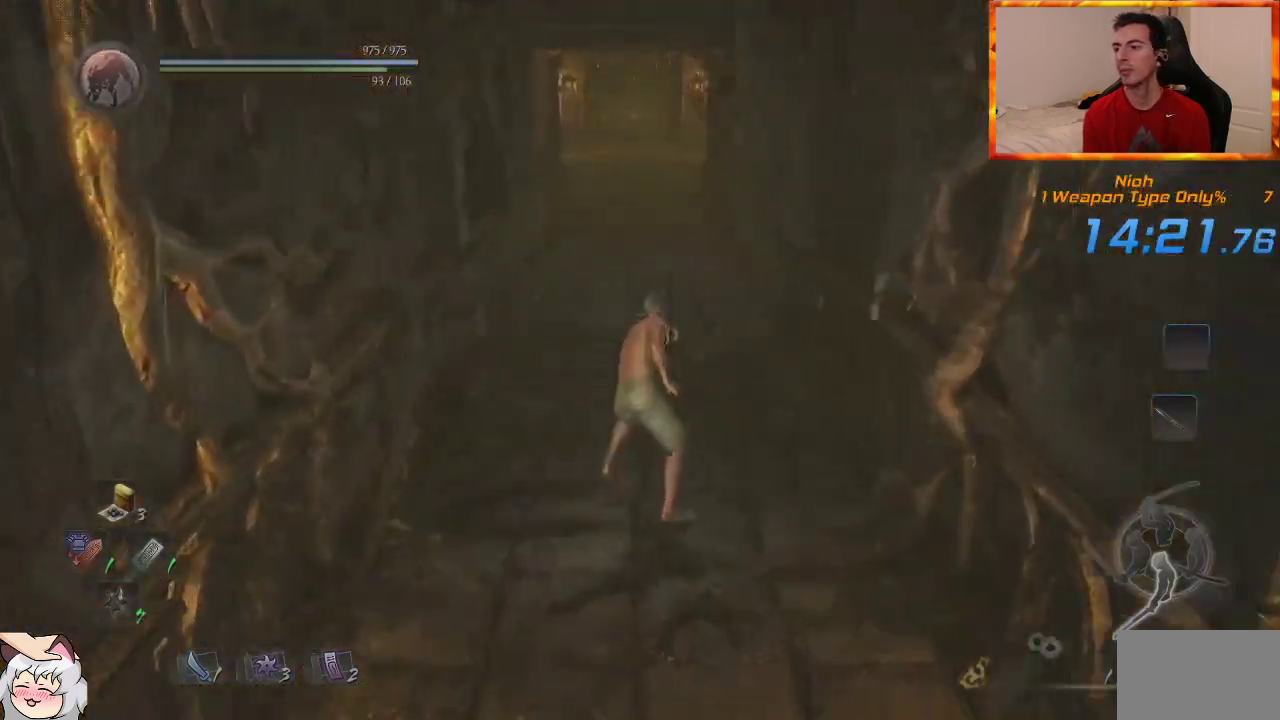
{"dt_ms": 500, "buttons": [], "left_stick": "up", "right_stick": "center", "events": []}
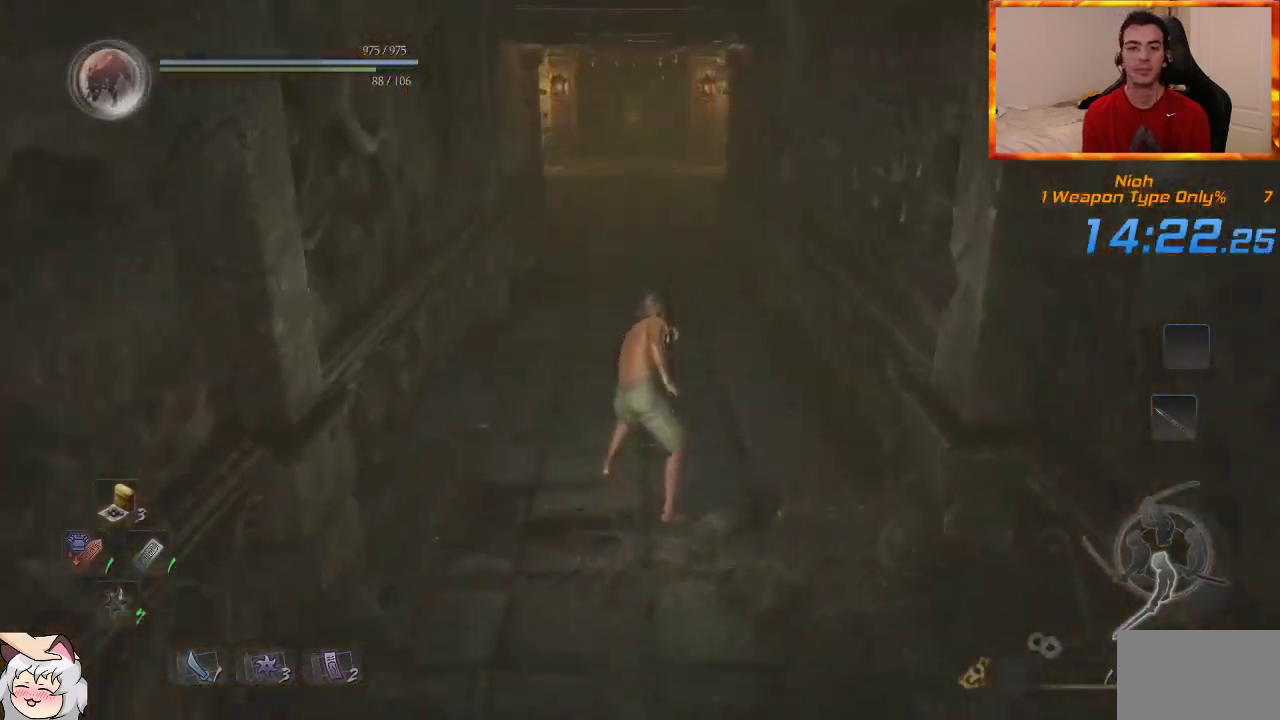
{"dt_ms": 500, "buttons": [], "left_stick": "up", "right_stick": "center", "events": []}
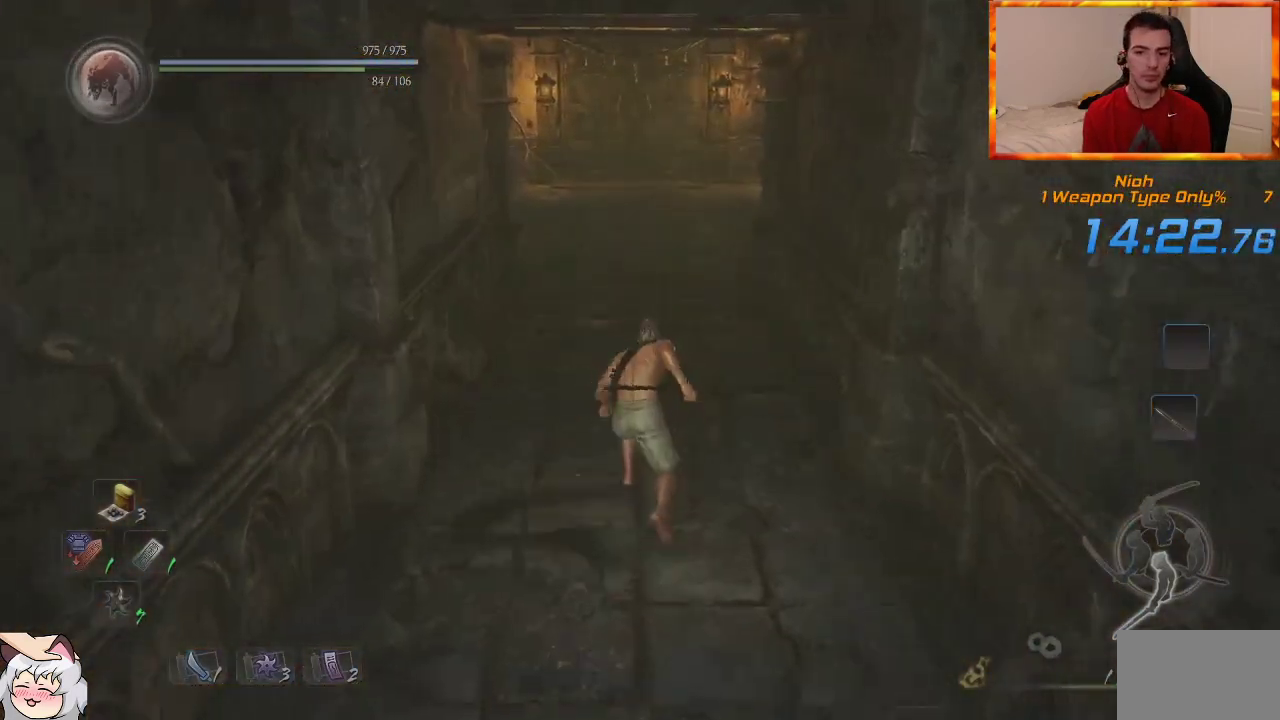
{"dt_ms": 1000, "buttons": [], "left_stick": "up", "right_stick": "center", "events": [[317, "right_stick", "left"], [533, "right_stick", "center"], [633, "right_stick", "left"], [883, "right_stick", "center"]]}
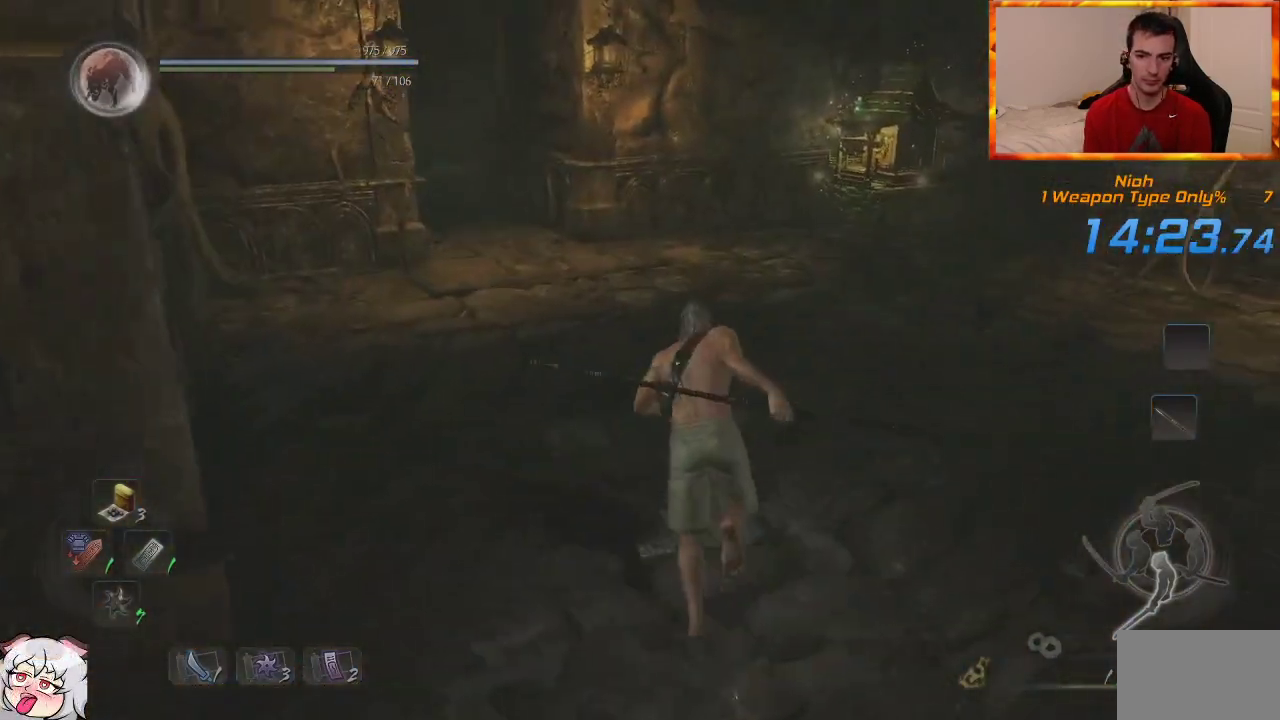
{"dt_ms": 500, "buttons": [], "left_stick": "up", "right_stick": "center", "events": [[50, "right_stick", "left"], [300, "right_stick", "center"]]}
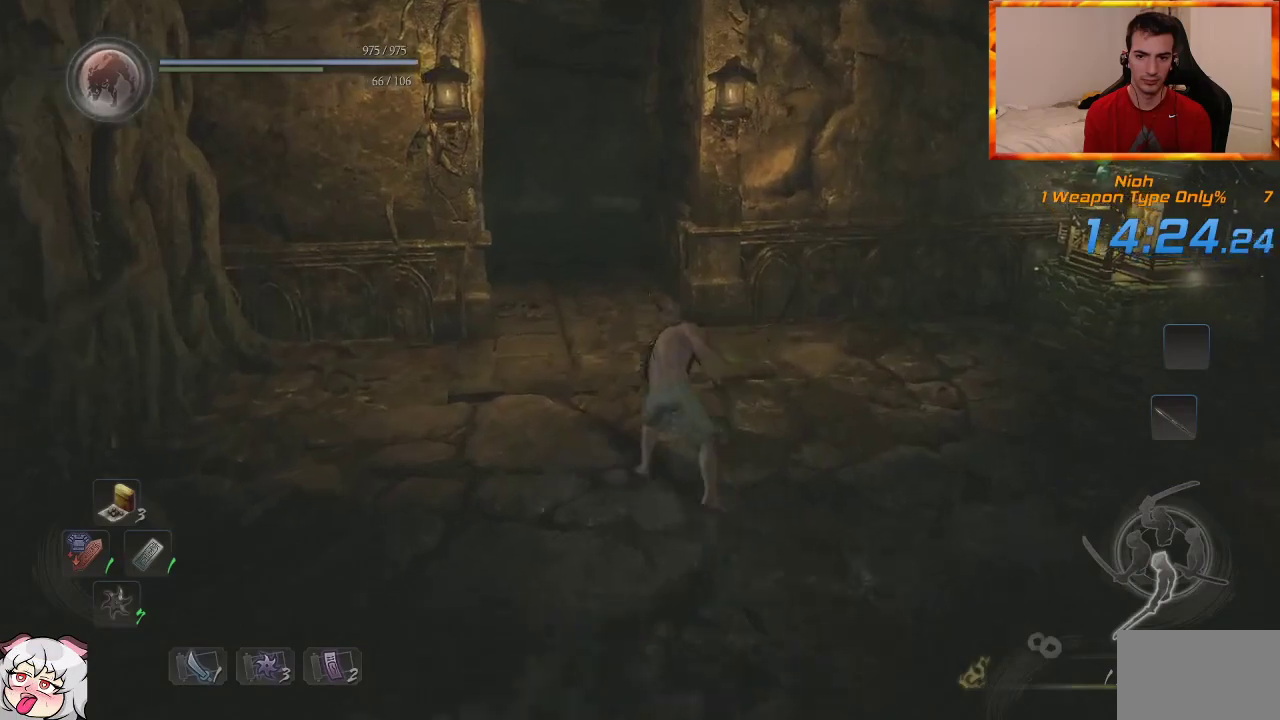
{"dt_ms": 500, "buttons": [], "left_stick": "up", "right_stick": "center", "events": []}
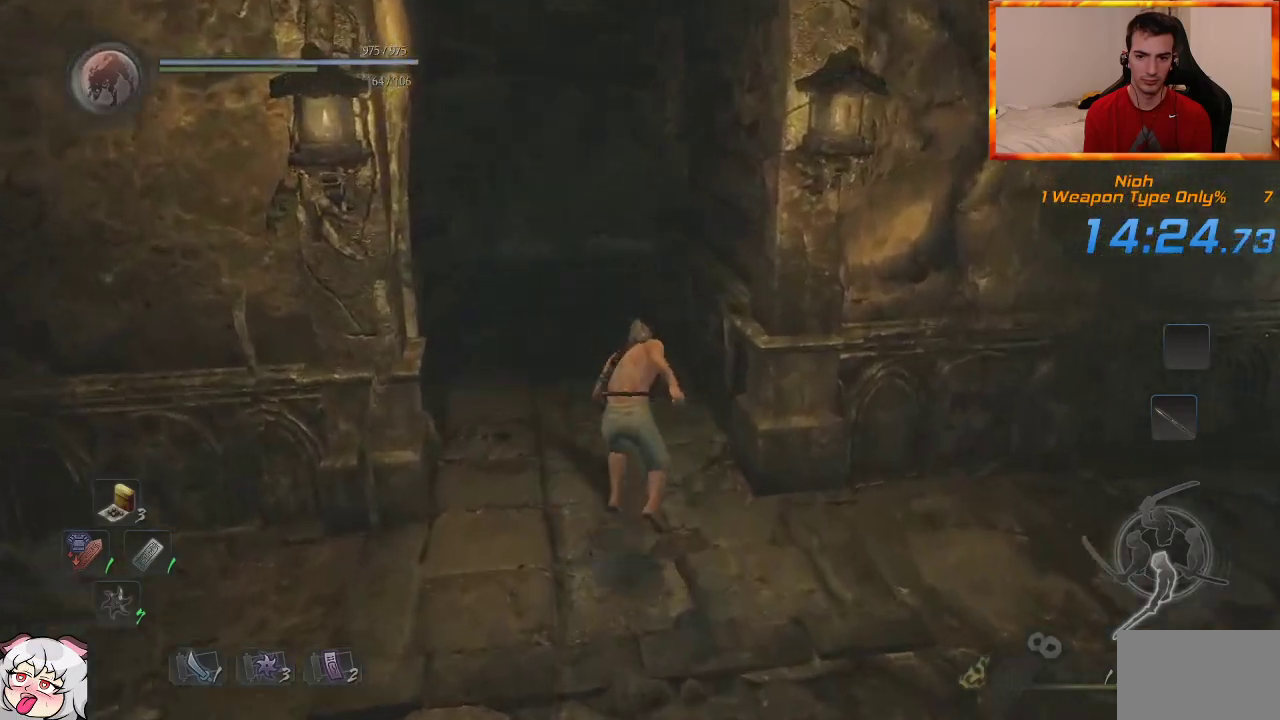
{"dt_ms": 500, "buttons": [], "left_stick": "up", "right_stick": "down-right", "events": [[33, "right_stick", "right"], [167, "right_stick", "center"], [500, "right_stick", "down-right"]]}
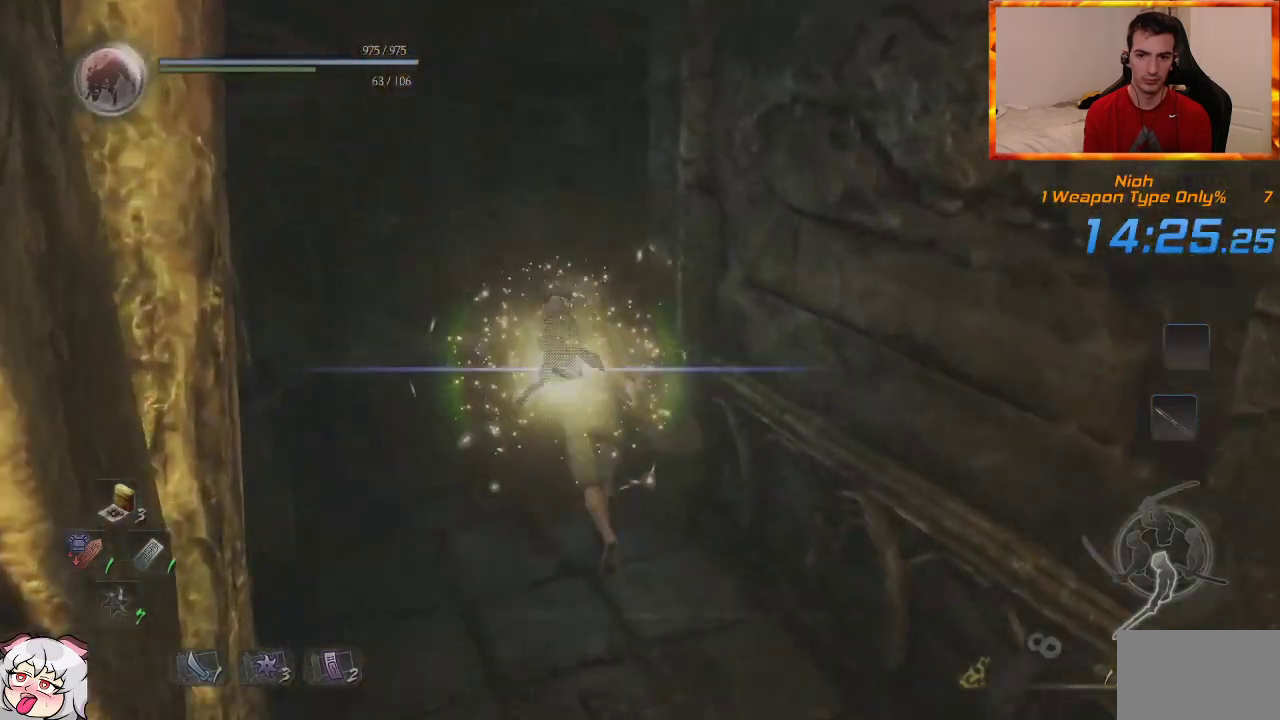
{"dt_ms": 500, "buttons": [], "left_stick": "up", "right_stick": "center", "events": [[17, "right_stick", "right"], [200, "right_stick", "center"]]}
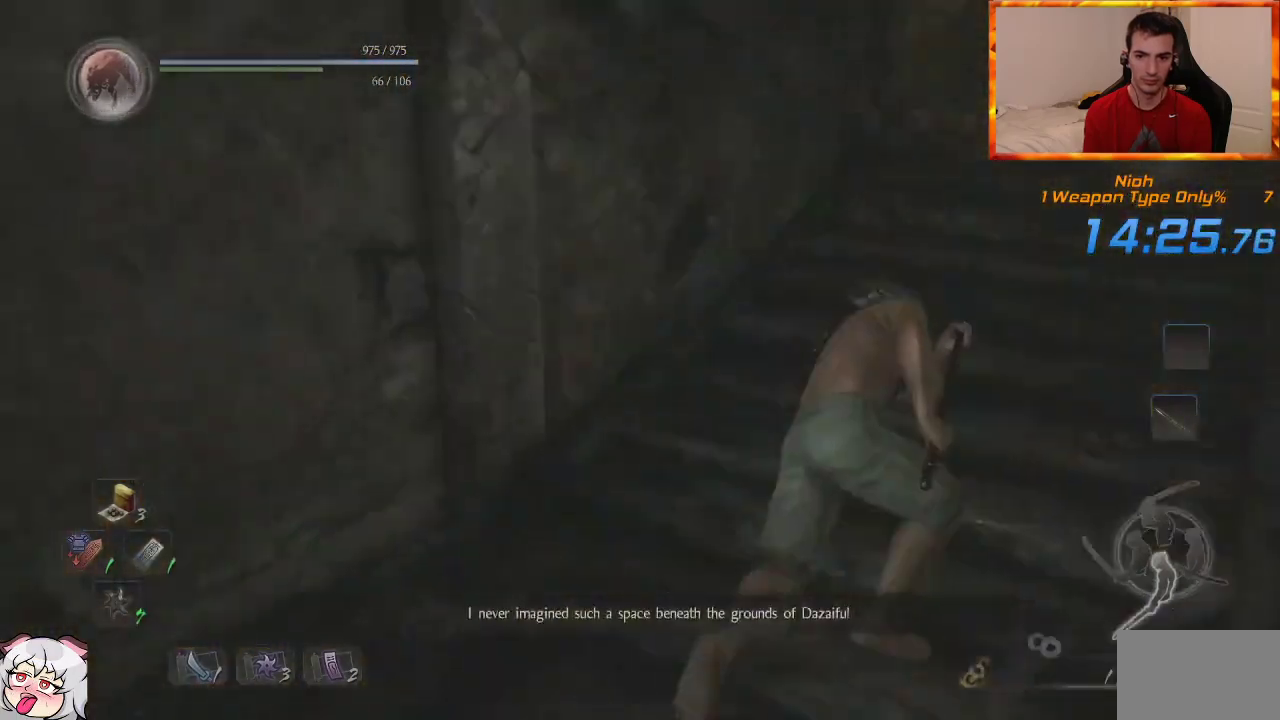
{"dt_ms": 500, "buttons": [], "left_stick": "up", "right_stick": "left", "events": [[500, "right_stick", "left"]]}
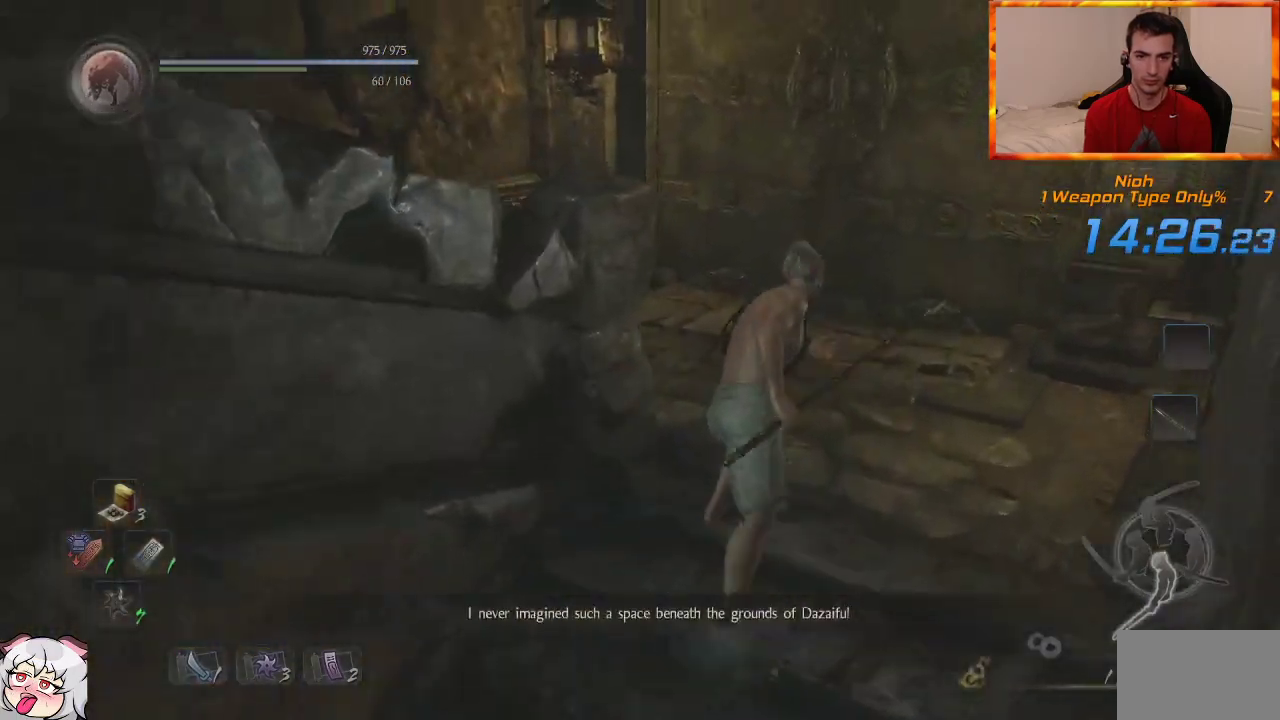
{"dt_ms": 500, "buttons": [], "left_stick": "up", "right_stick": "left", "events": []}
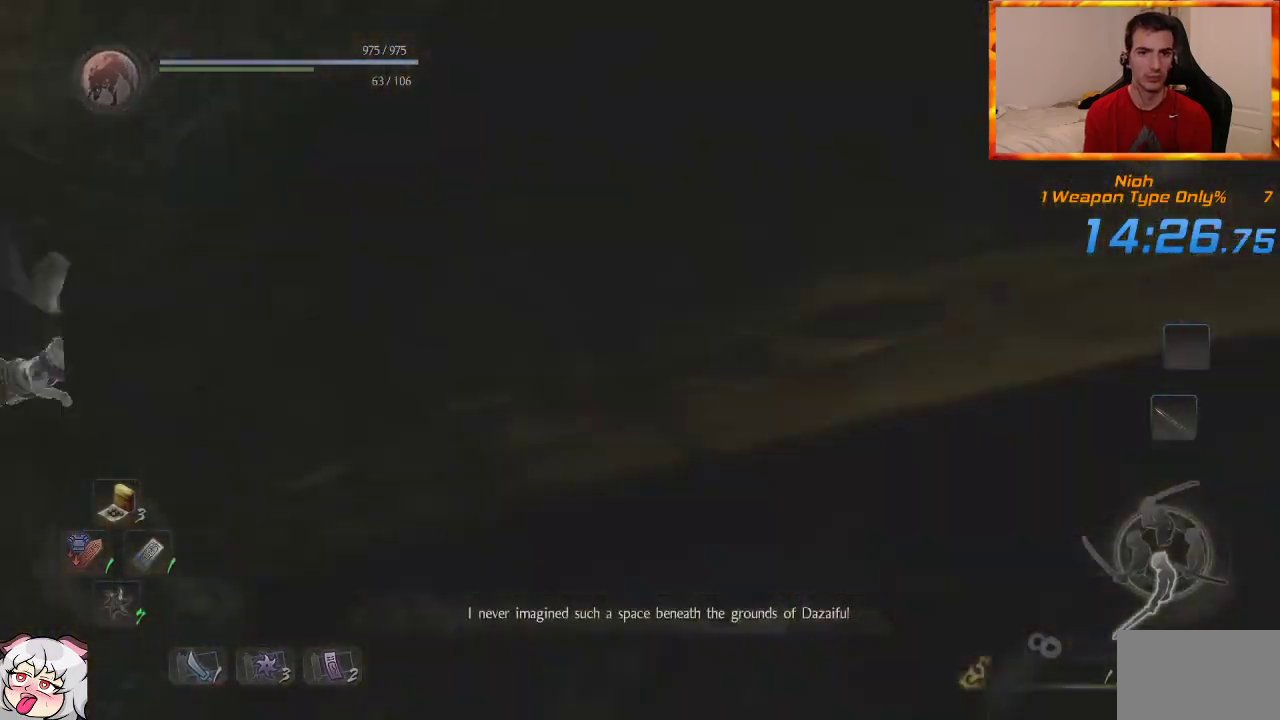
{"dt_ms": 500, "buttons": [], "left_stick": "up", "right_stick": "center", "events": [[167, "right_stick", "center"]]}
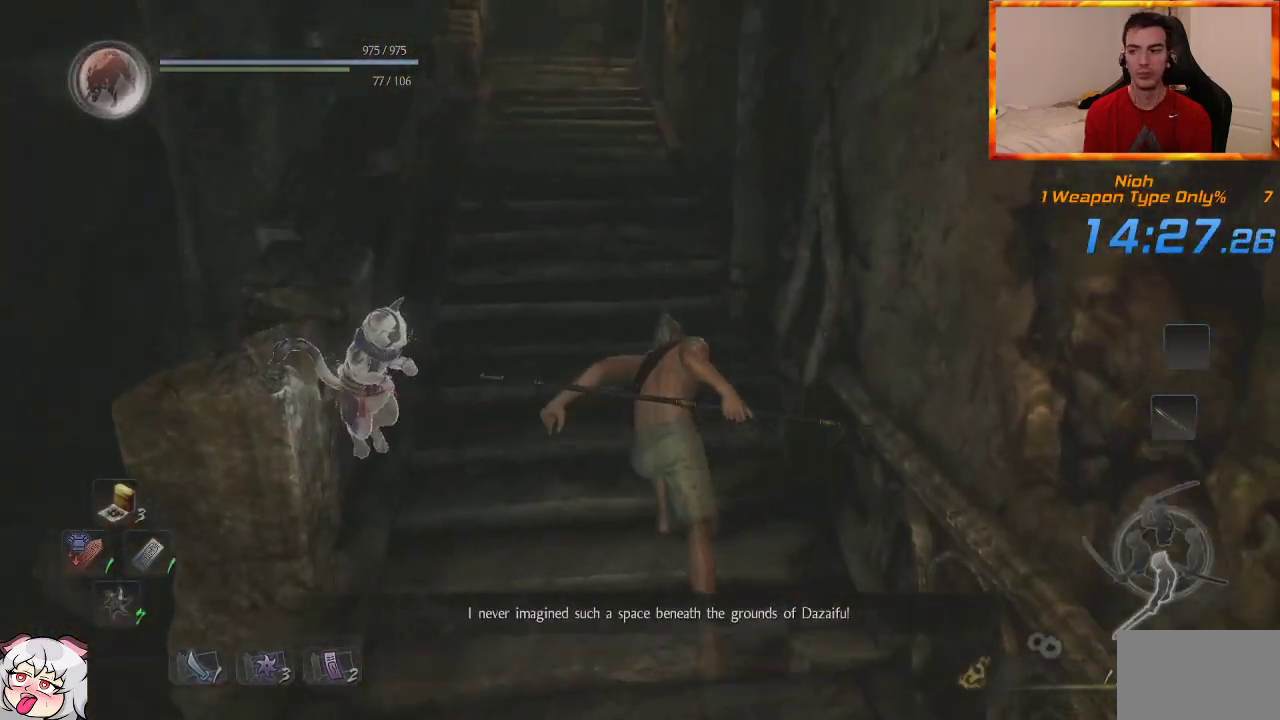
{"dt_ms": 500, "buttons": [], "left_stick": "up", "right_stick": "center", "events": []}
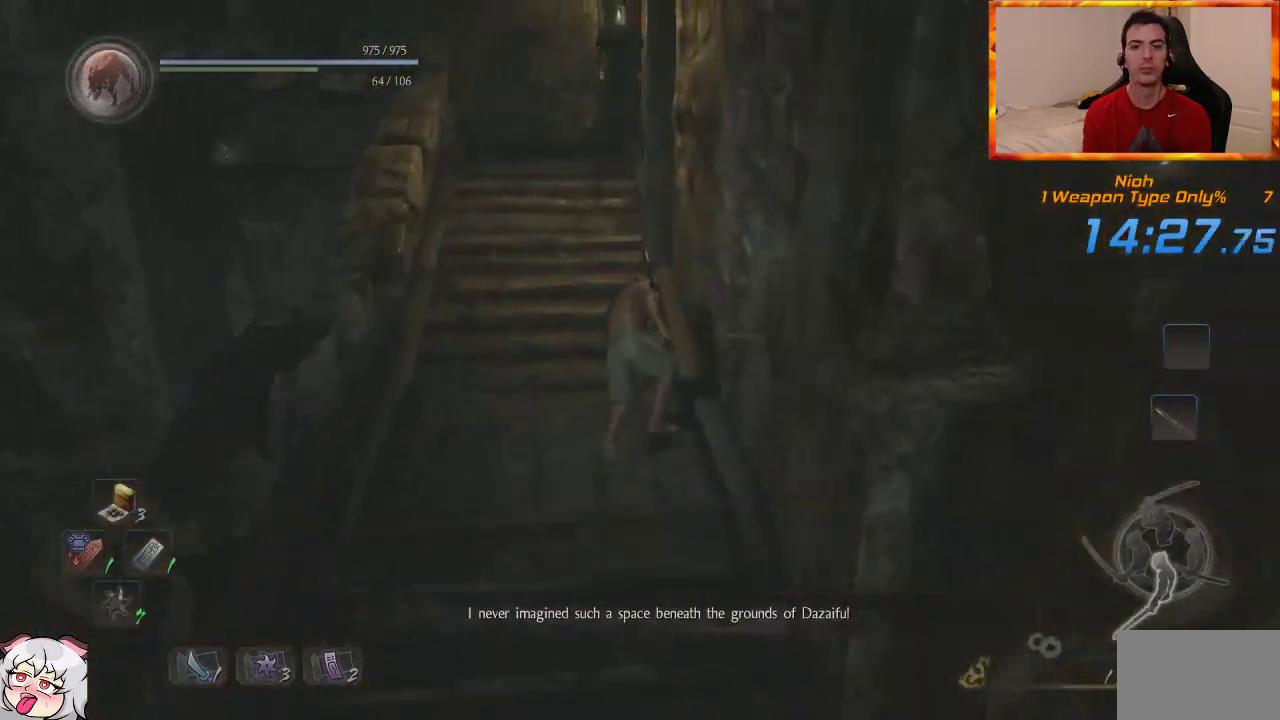
{"dt_ms": 500, "buttons": [], "left_stick": "up", "right_stick": "center", "events": []}
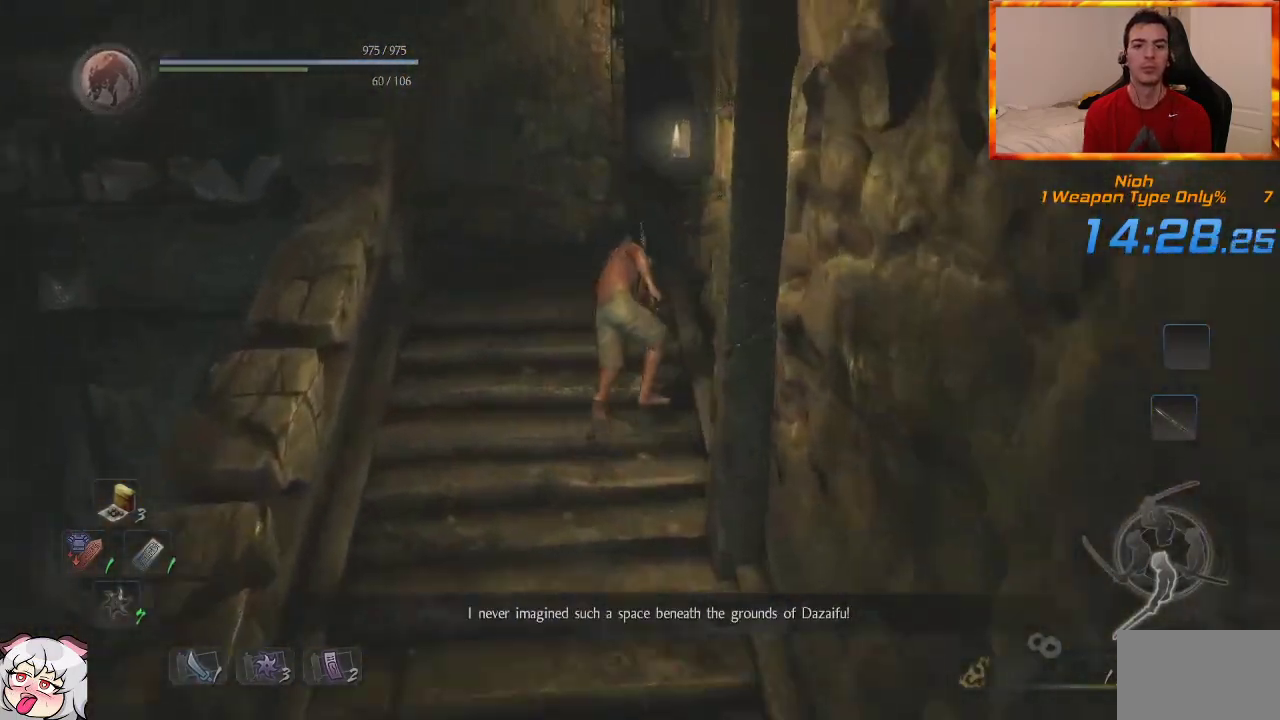
{"dt_ms": 500, "buttons": [], "left_stick": "up", "right_stick": "center", "events": []}
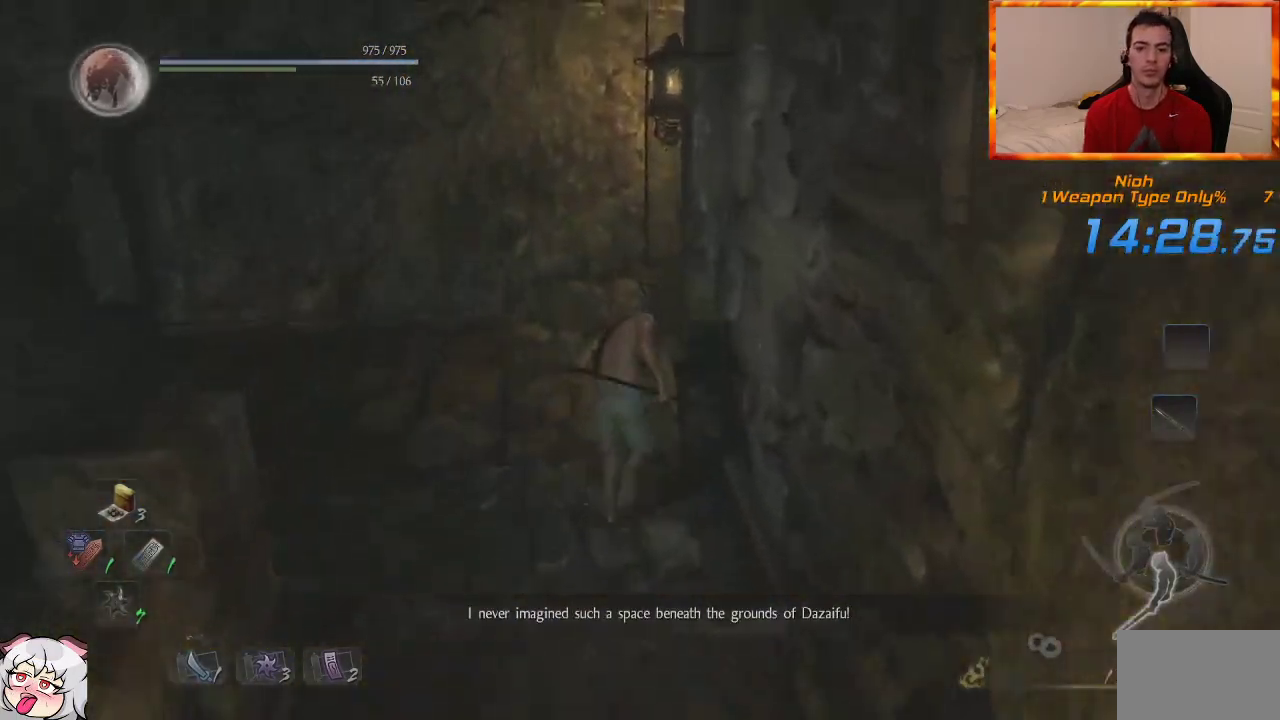
{"dt_ms": 500, "buttons": [], "left_stick": "up", "right_stick": "right", "events": [[200, "right_stick", "right"]]}